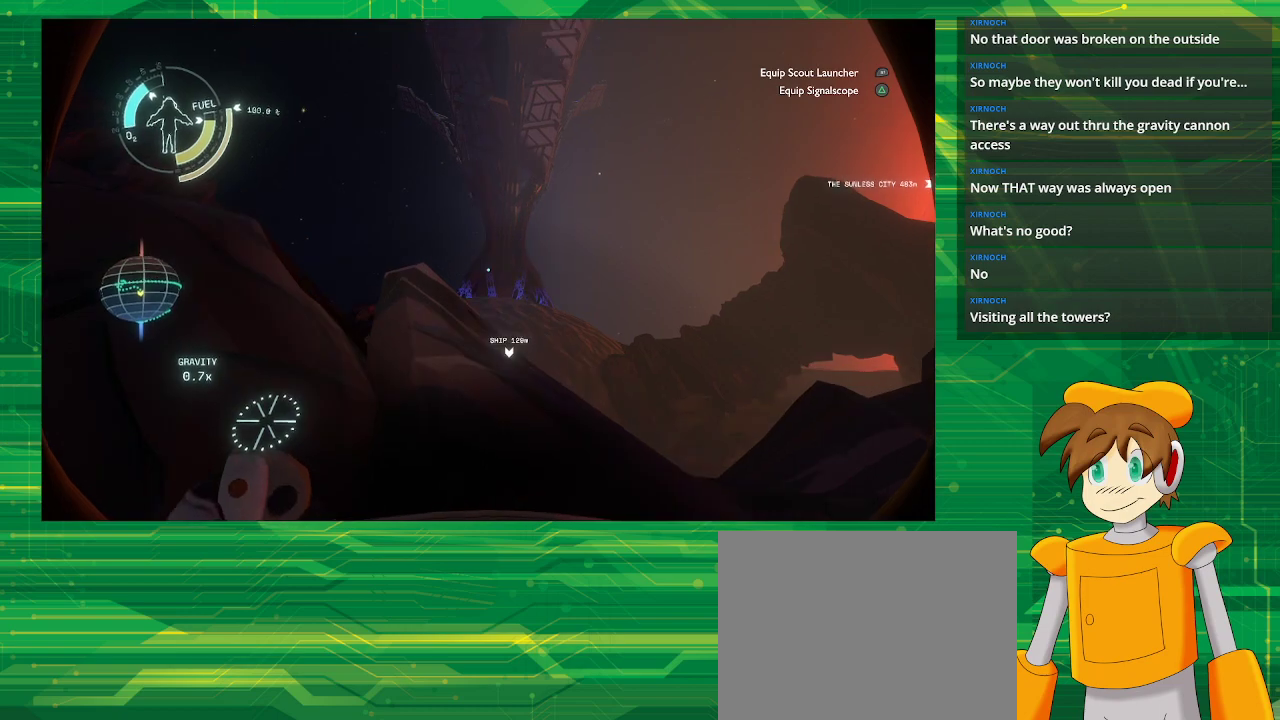
Gameplay with a controller (PlayStation layout); each line is a JSON object with the inputs held at the frame after it. "events" lists button and stick changes between this image and that frame as [ms after this image, input, new state], when the widget could be followed in between. Not read: L3 R3.
{"buttons": [], "left_stick": "center", "right_stick": "center", "events": []}
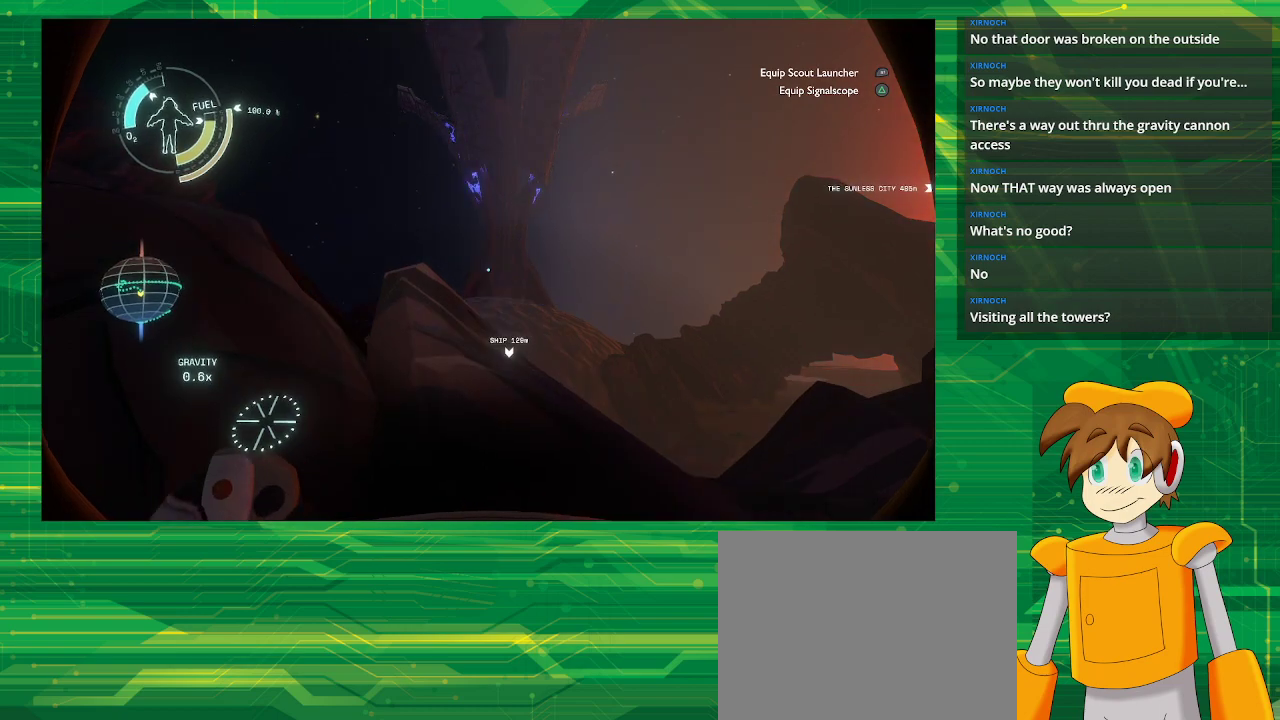
{"buttons": [], "left_stick": "up", "right_stick": "center", "events": [[250, "left_stick", "up"], [250, "right_stick", "down"], [383, "right_stick", "center"]]}
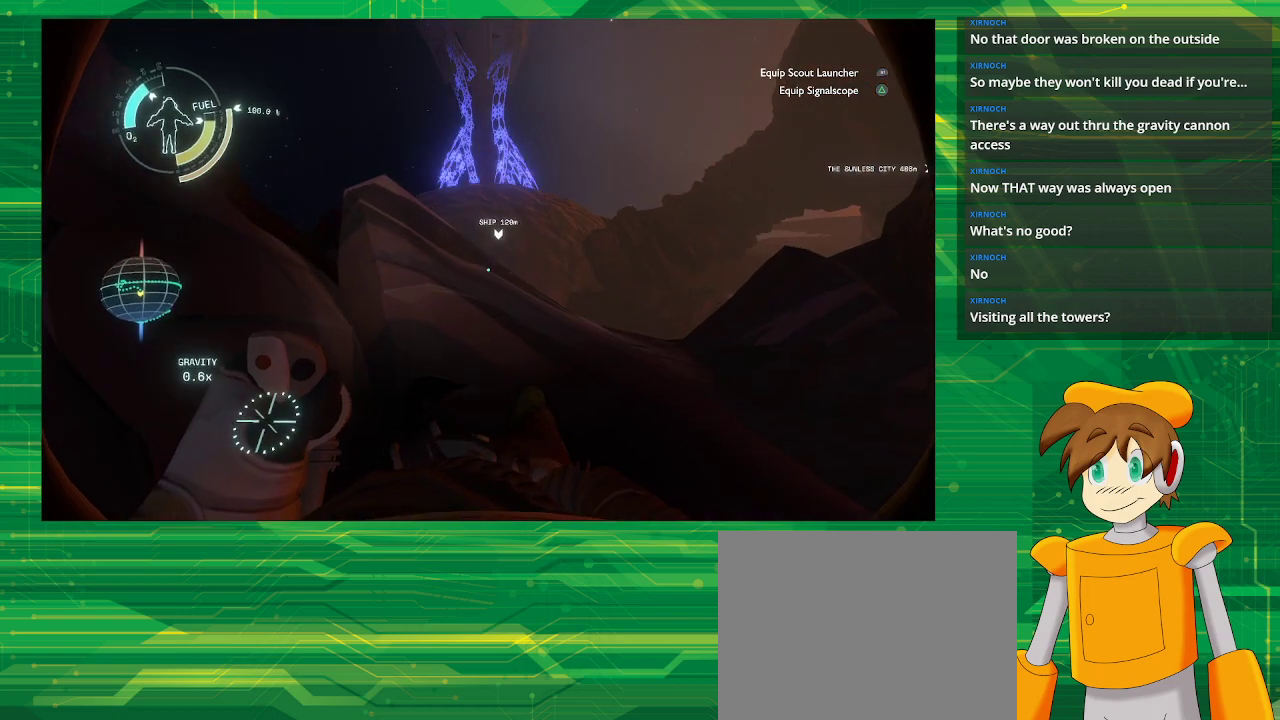
{"buttons": [], "left_stick": "up", "right_stick": "center", "events": [[17, "CROSS", "down"], [217, "CROSS", "up"]]}
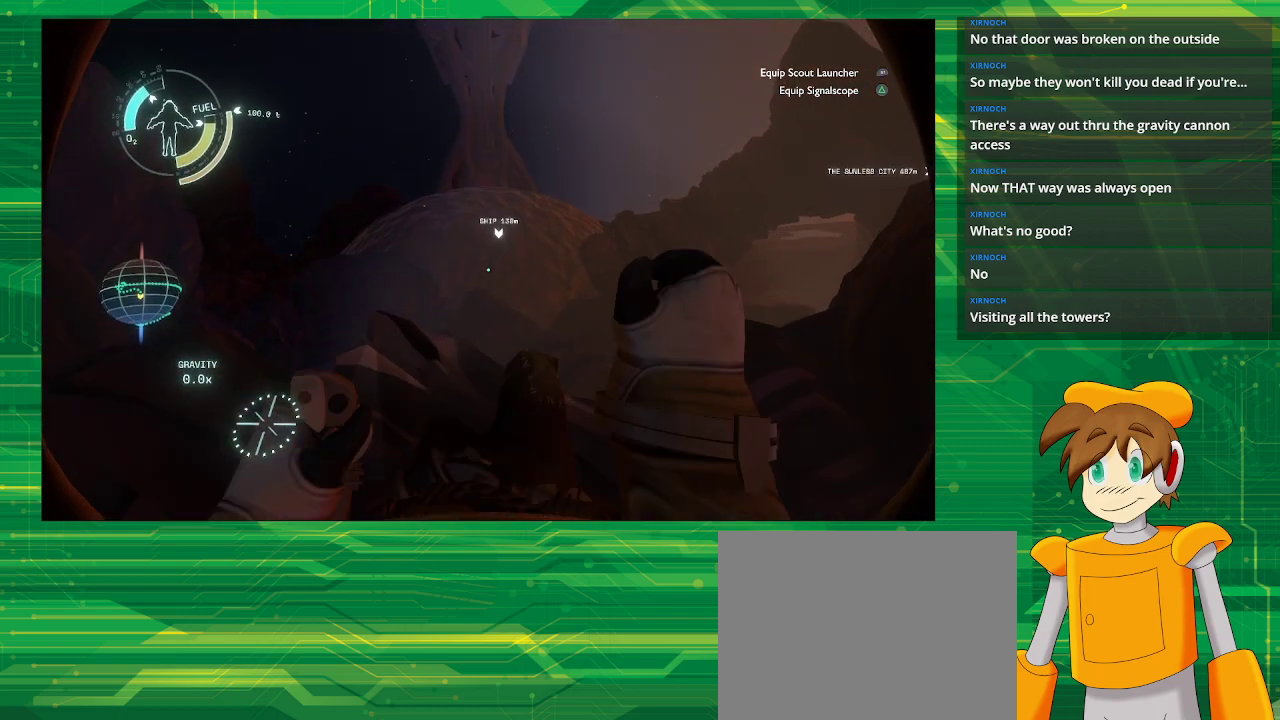
{"buttons": [], "left_stick": "up", "right_stick": "center", "events": []}
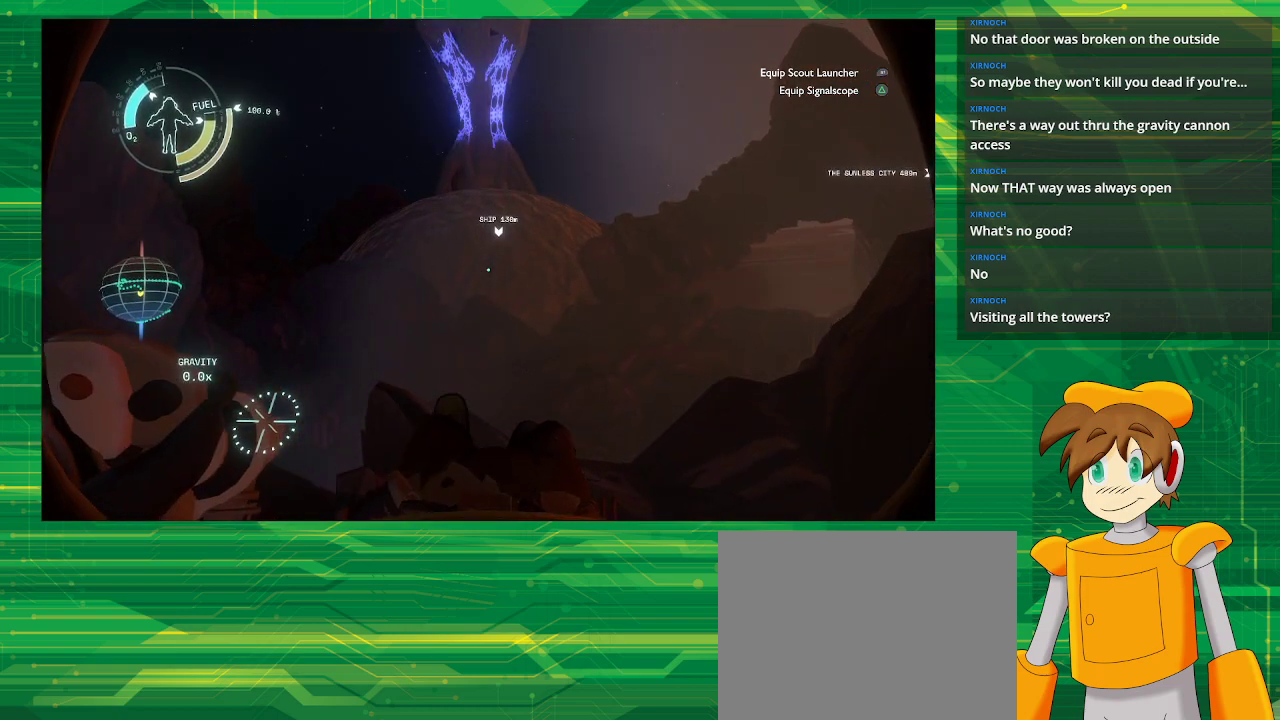
{"buttons": [], "left_stick": "up", "right_stick": "center", "events": []}
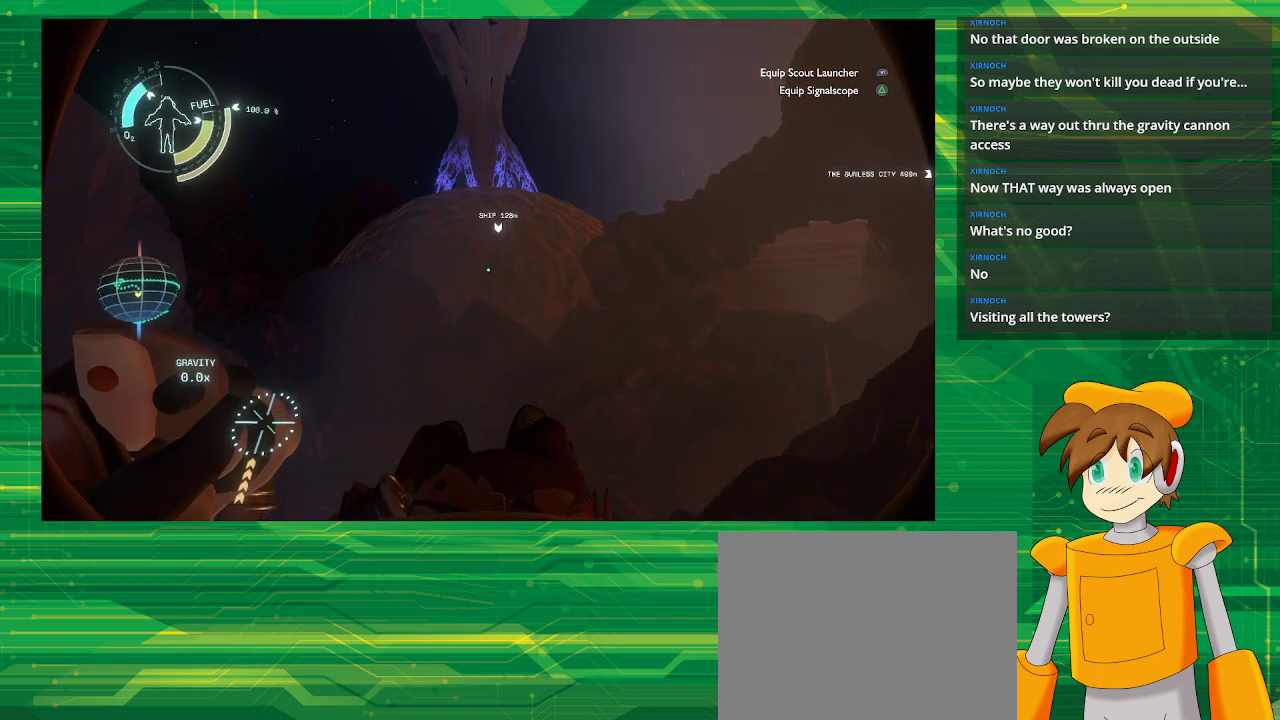
{"buttons": ["CROSS", "R2"], "left_stick": "up", "right_stick": "center", "events": [[433, "CROSS", "down"], [433, "R2", "down"]]}
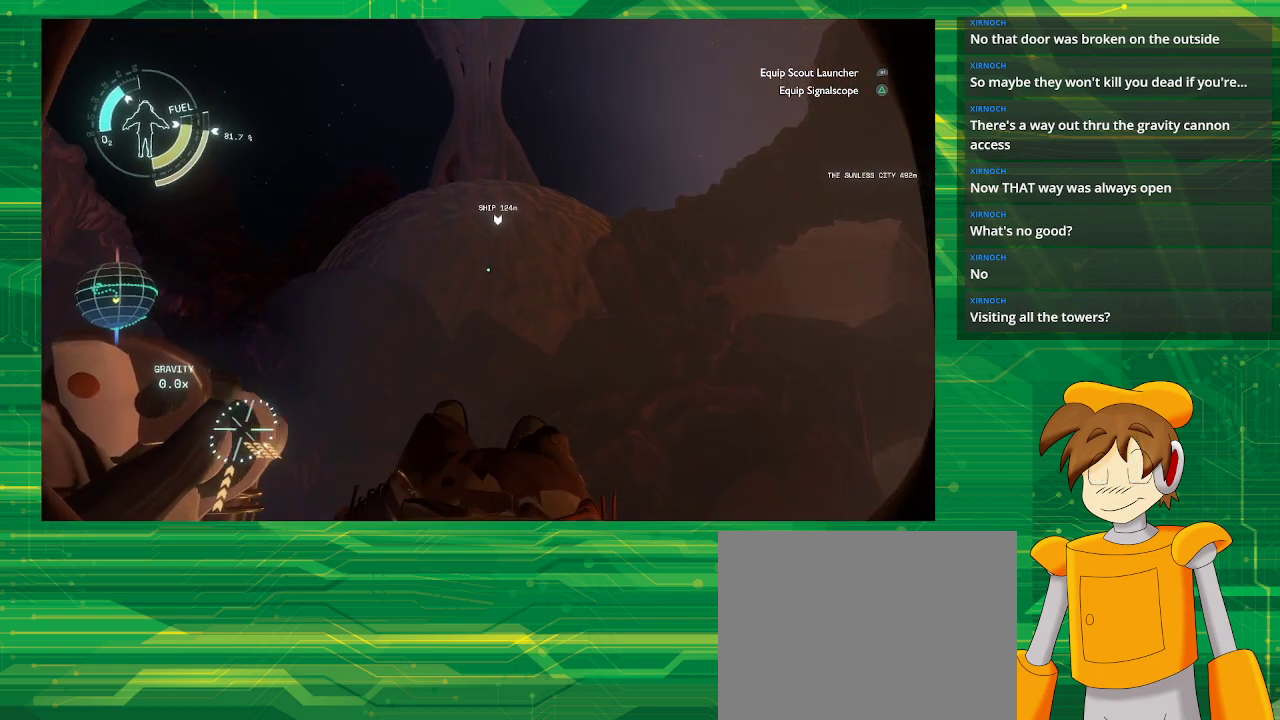
{"buttons": [], "left_stick": "up-right", "right_stick": "center", "events": [[283, "CROSS", "up"], [300, "R2", "up"], [500, "left_stick", "up-right"]]}
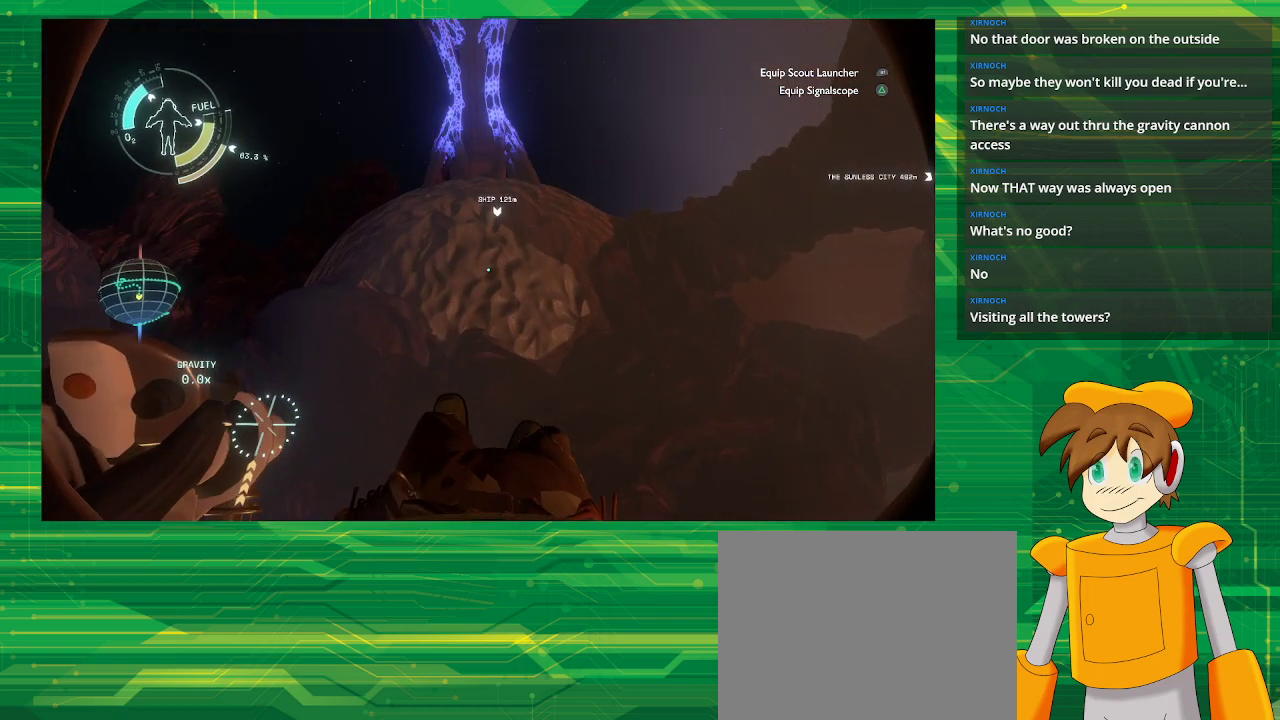
{"buttons": [], "left_stick": "up-right", "right_stick": "center", "events": []}
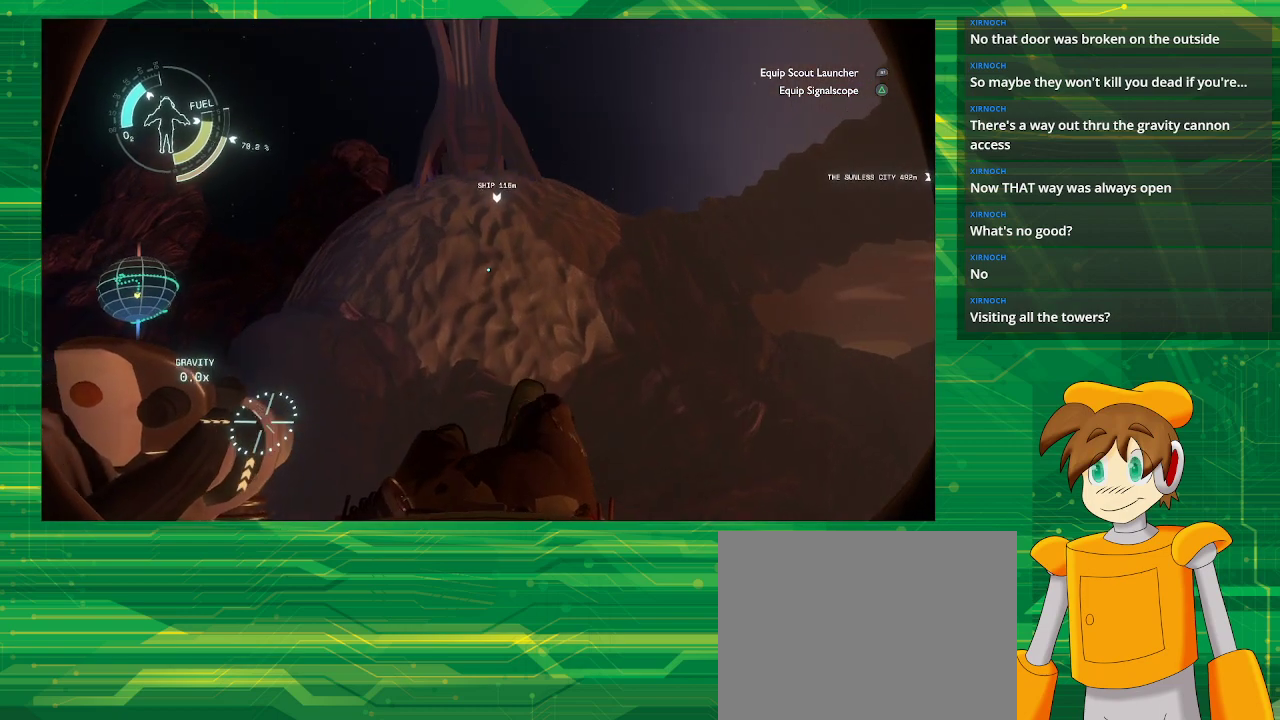
{"buttons": [], "left_stick": "up-right", "right_stick": "center", "events": []}
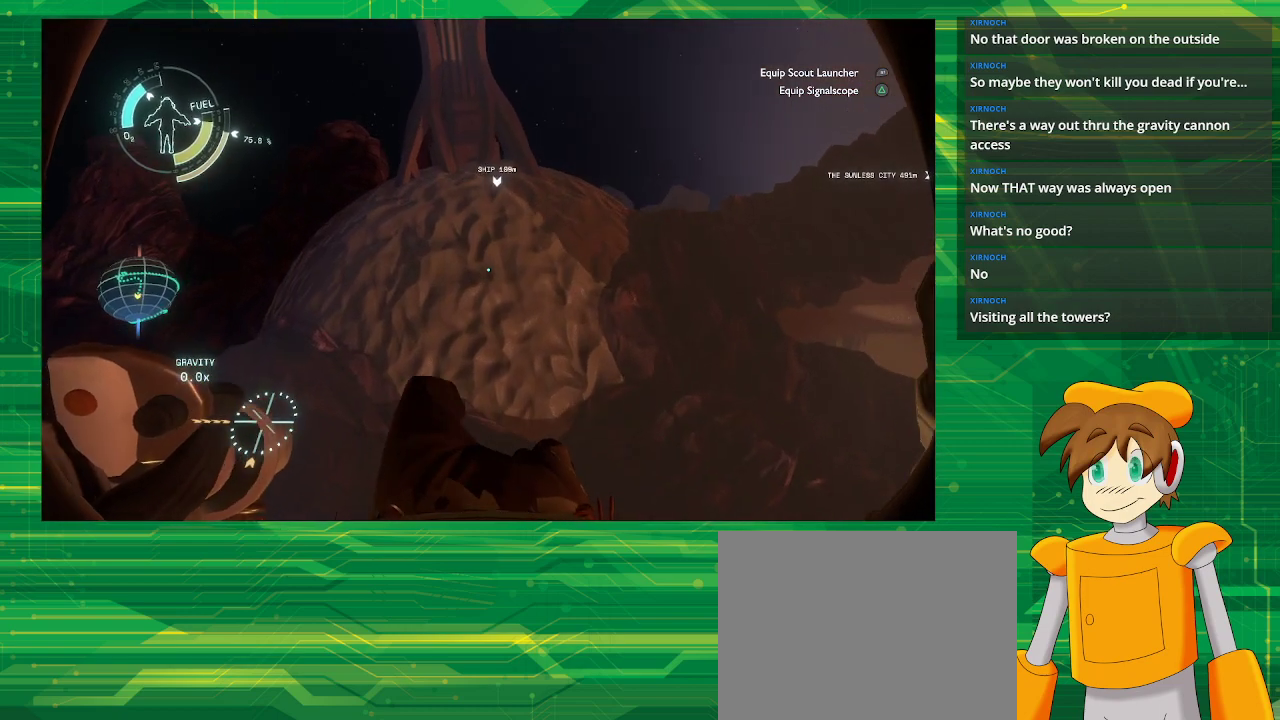
{"buttons": ["R2"], "left_stick": "center", "right_stick": "center", "events": [[200, "left_stick", "right"], [367, "R2", "down"], [383, "left_stick", "center"]]}
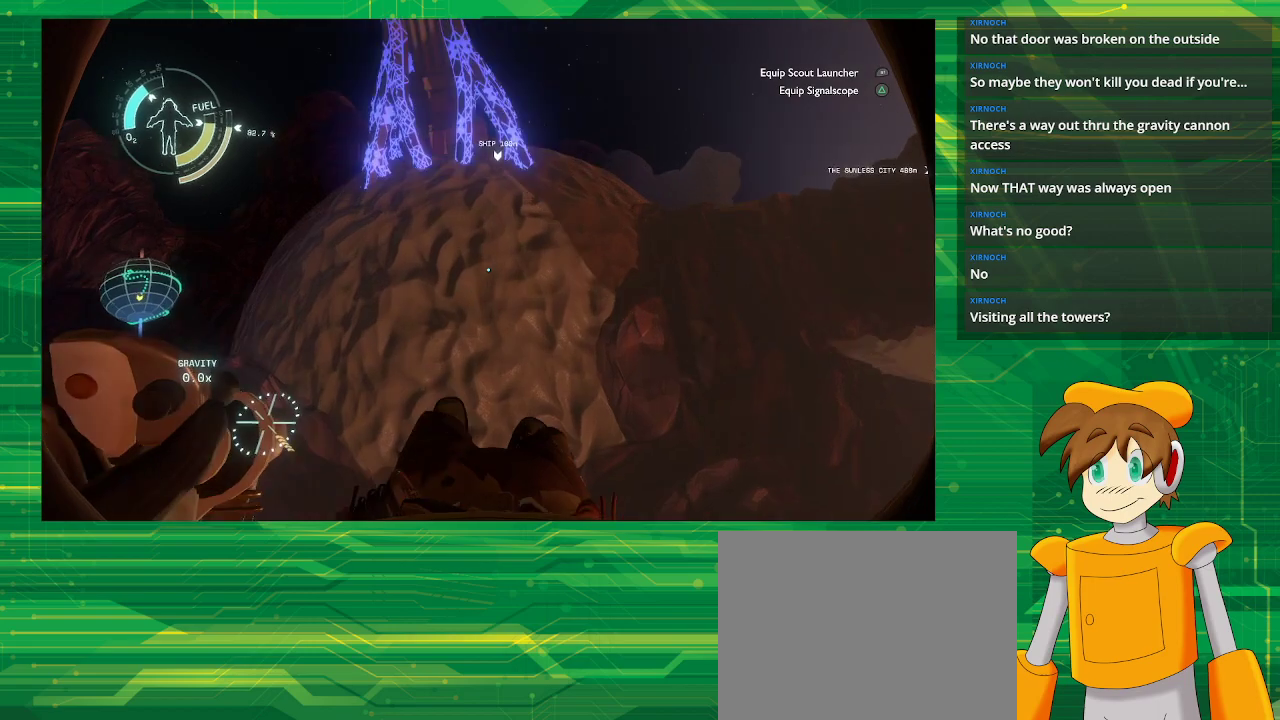
{"buttons": ["R2"], "left_stick": "center", "right_stick": "center", "events": []}
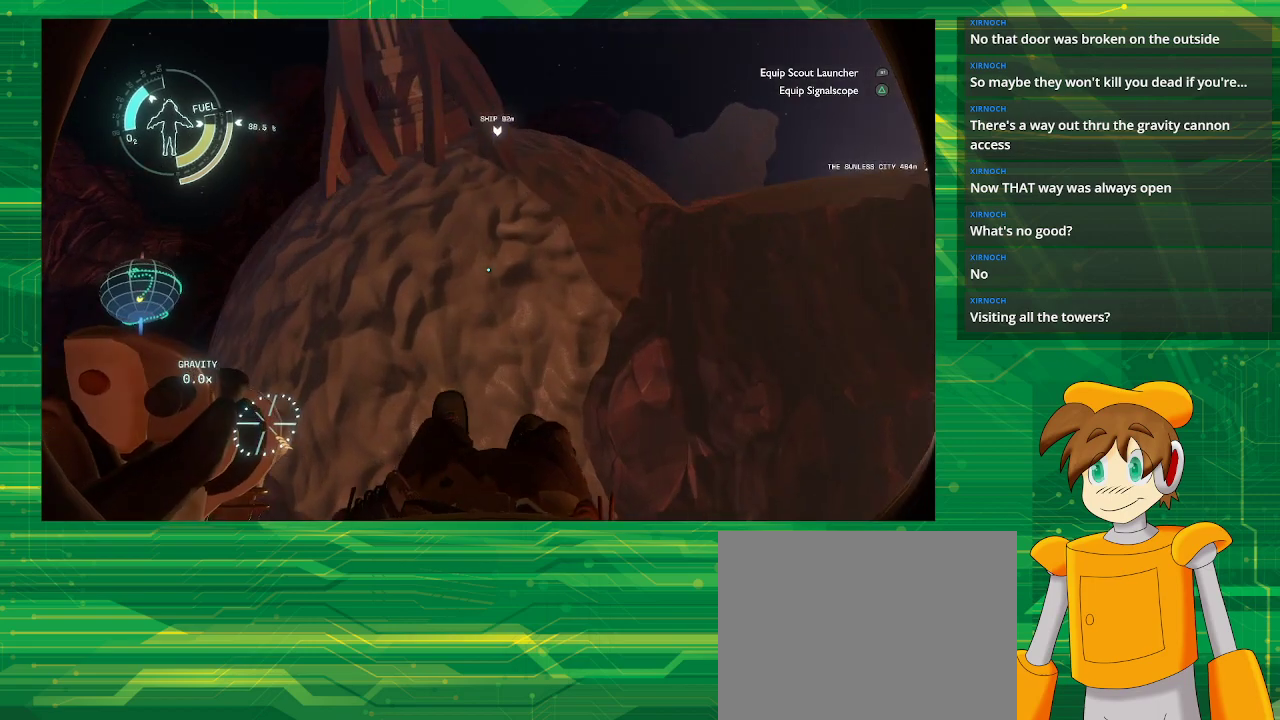
{"buttons": ["R2"], "left_stick": "down-left", "right_stick": "center", "events": [[17, "left_stick", "left"], [167, "left_stick", "down-left"]]}
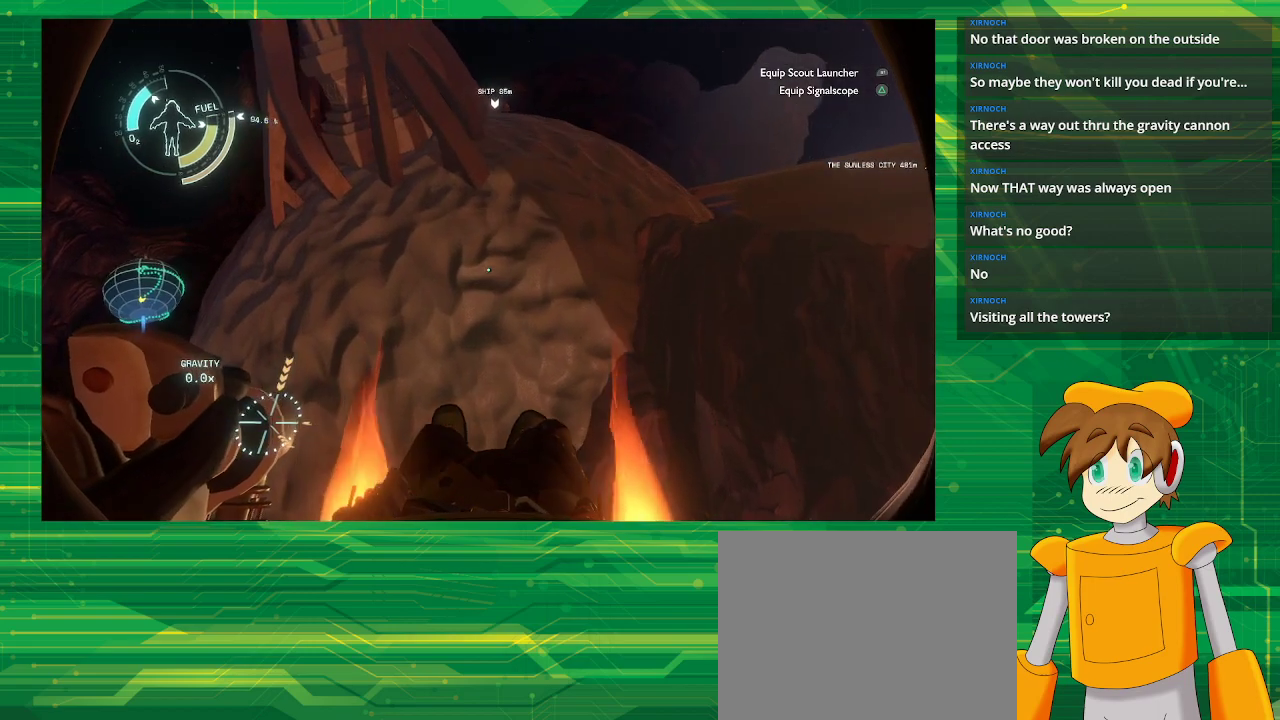
{"buttons": ["R2"], "left_stick": "center", "right_stick": "center", "events": [[350, "left_stick", "center"]]}
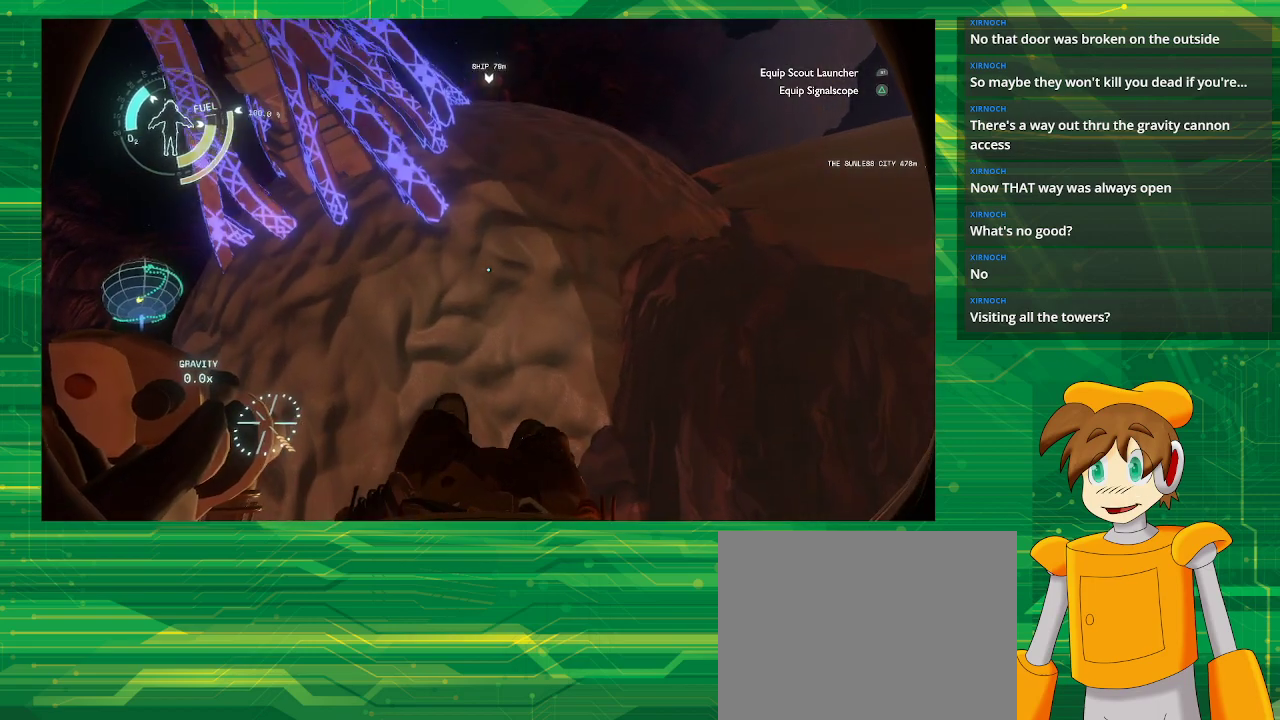
{"buttons": [], "left_stick": "left", "right_stick": "center", "events": [[50, "left_stick", "left"], [200, "R2", "up"]]}
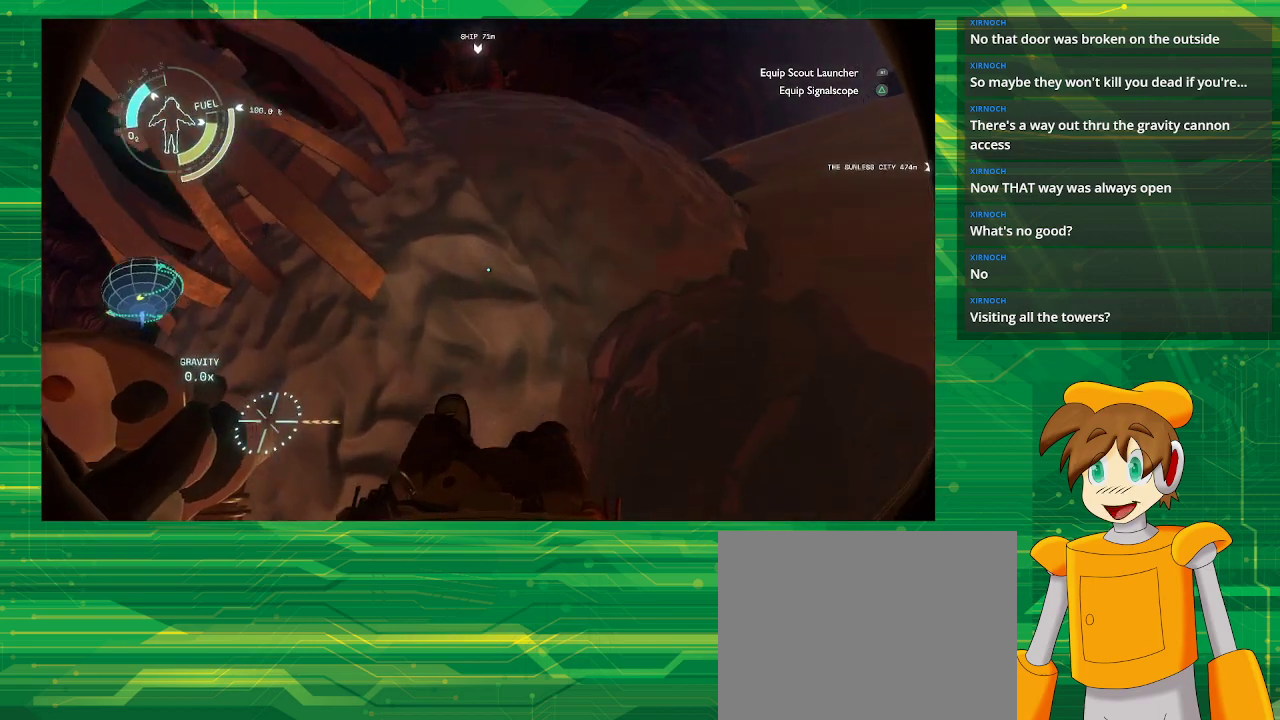
{"buttons": [], "left_stick": "left", "right_stick": "center", "events": []}
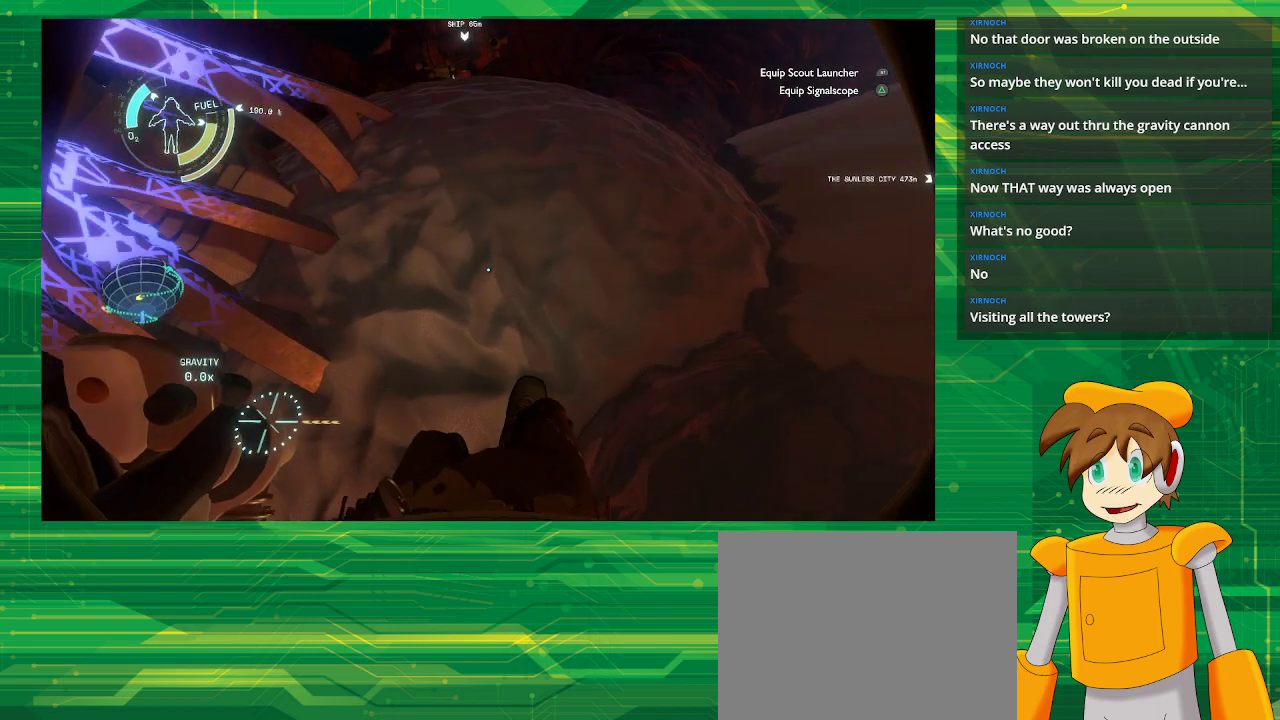
{"buttons": [], "left_stick": "left", "right_stick": "center", "events": []}
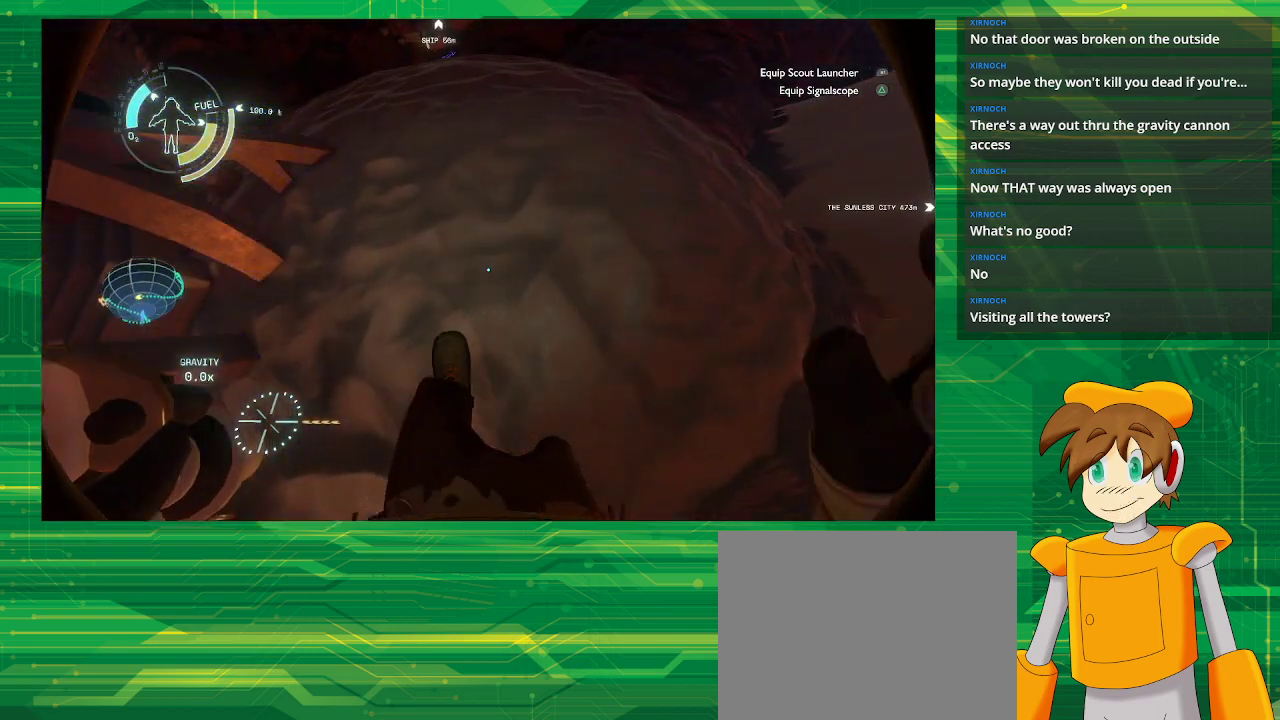
{"buttons": [], "left_stick": "left", "right_stick": "center", "events": []}
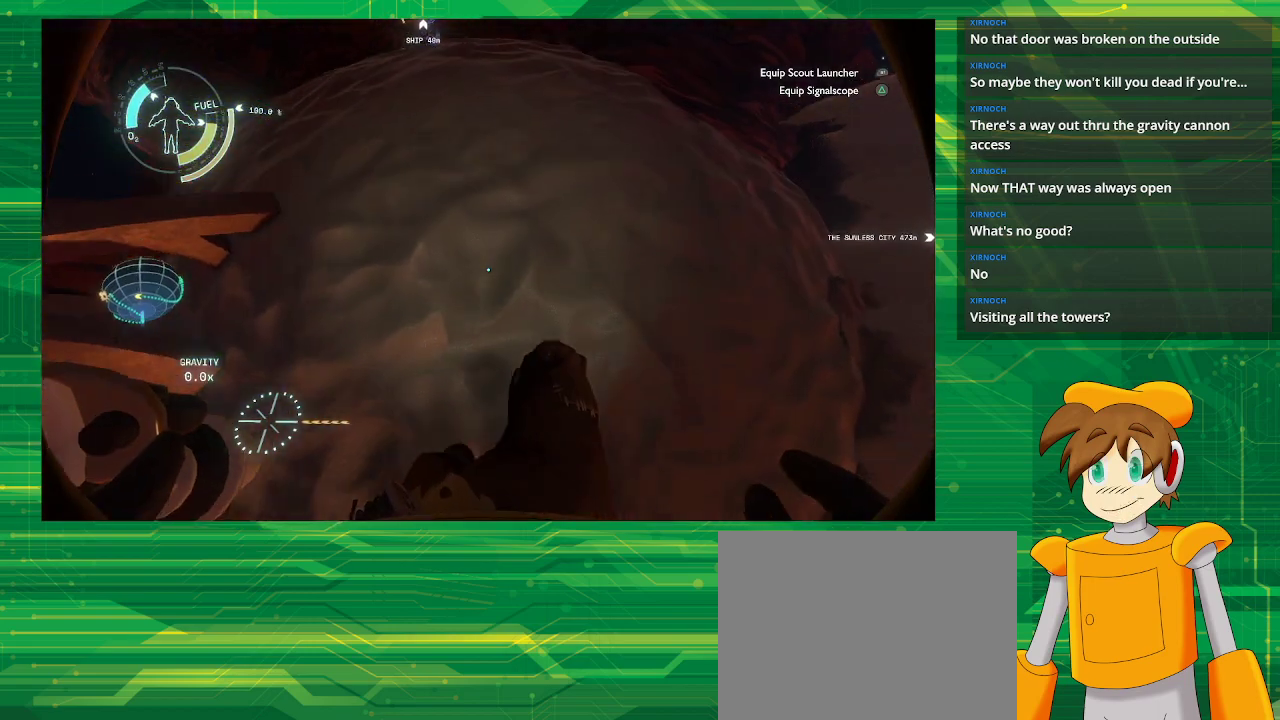
{"buttons": [], "left_stick": "down-left", "right_stick": "center", "events": [[183, "left_stick", "down-left"]]}
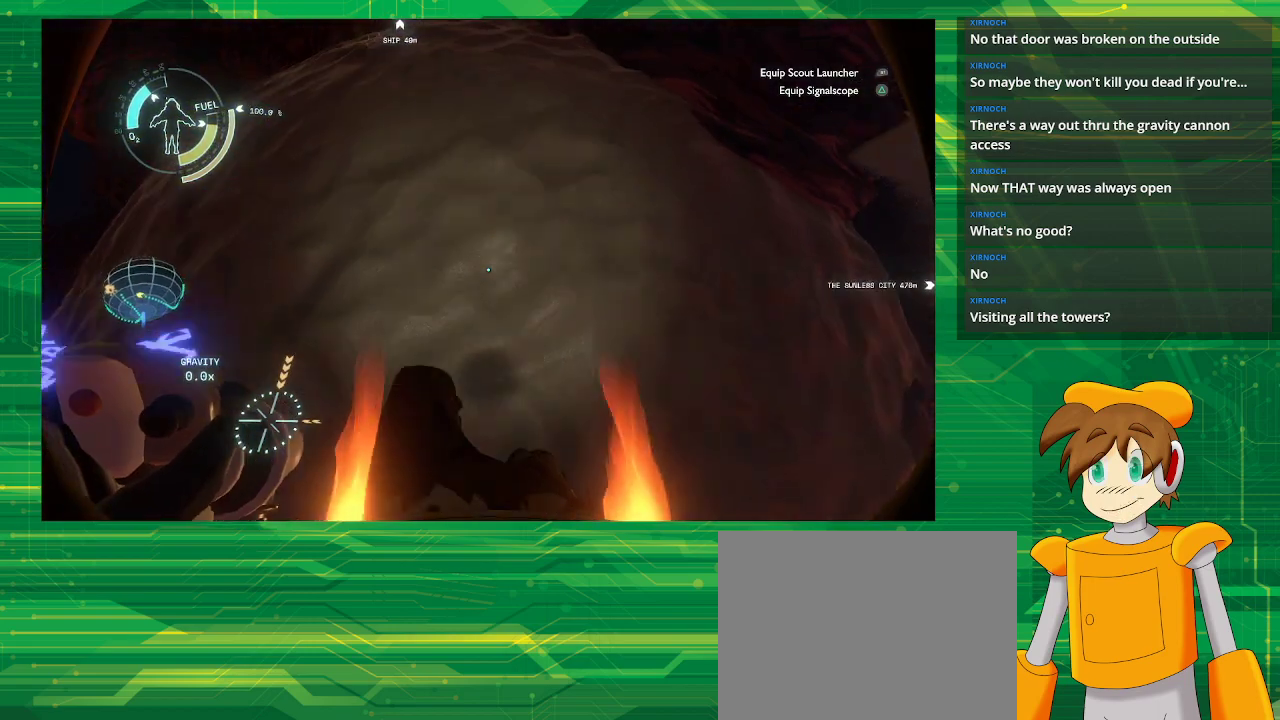
{"buttons": [], "left_stick": "down-left", "right_stick": "center", "events": []}
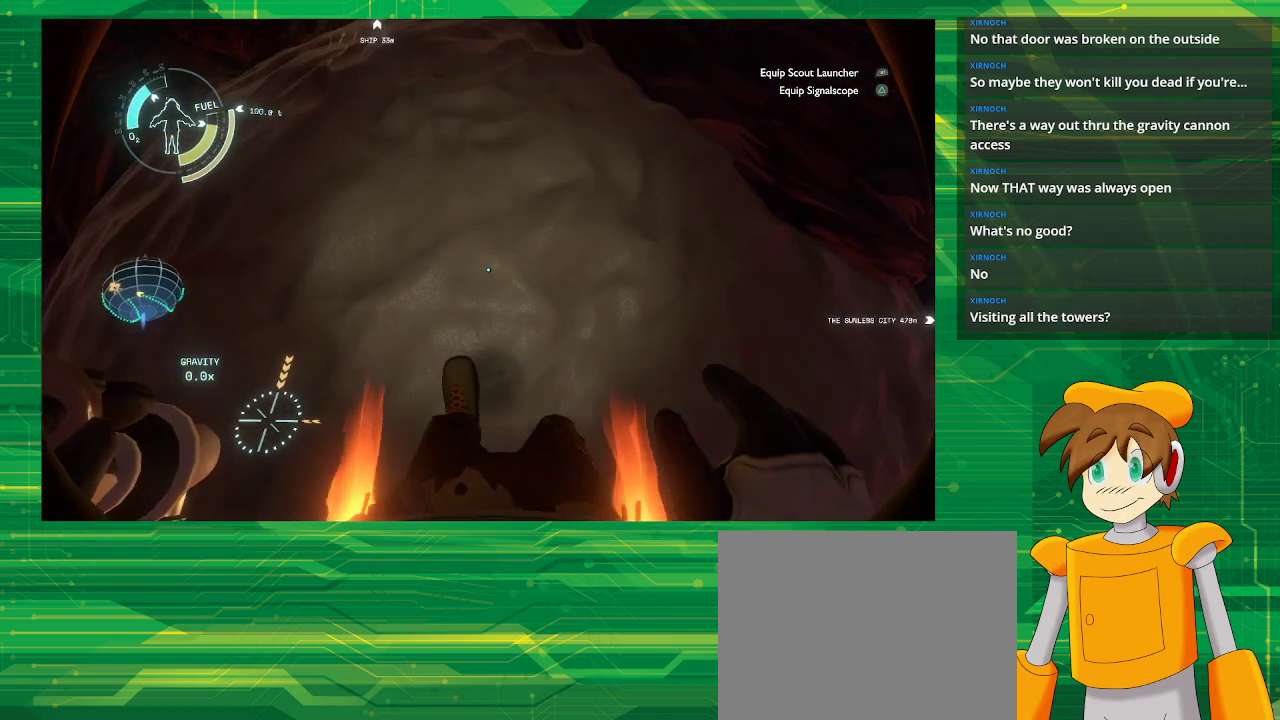
{"buttons": [], "left_stick": "down-left", "right_stick": "center", "events": []}
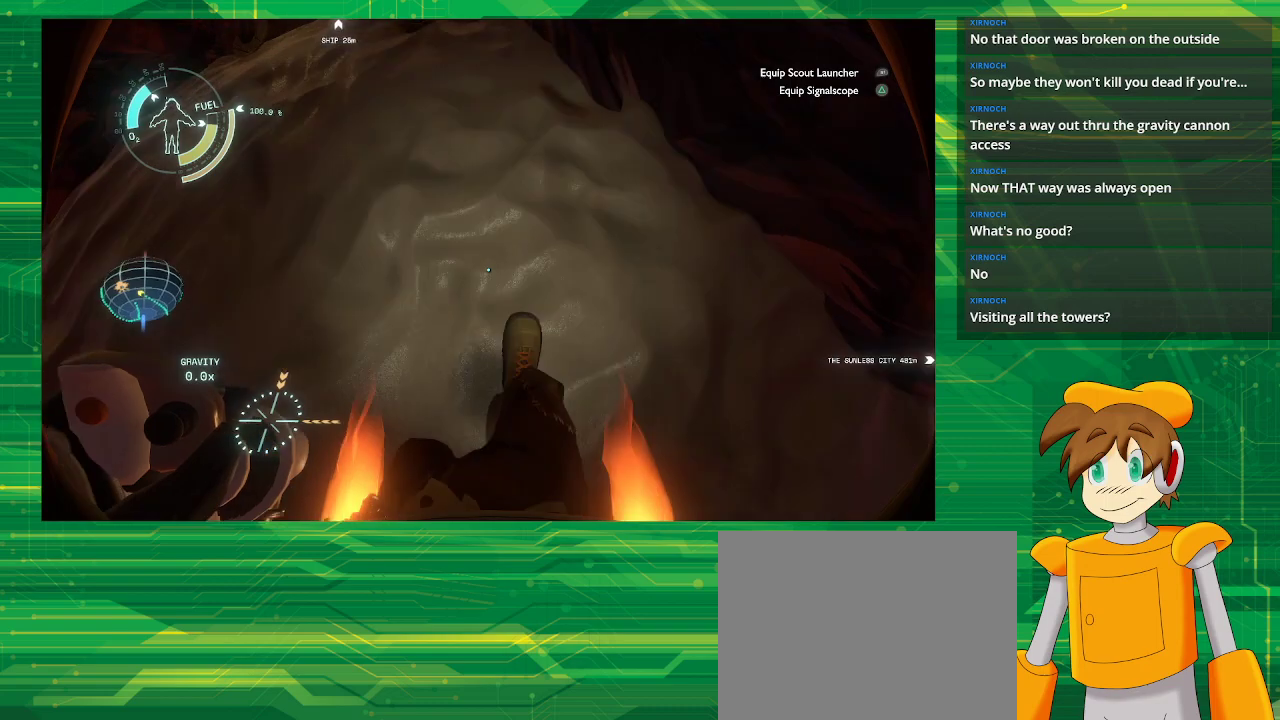
{"buttons": ["L2"], "left_stick": "down-left", "right_stick": "center", "events": [[483, "L2", "down"]]}
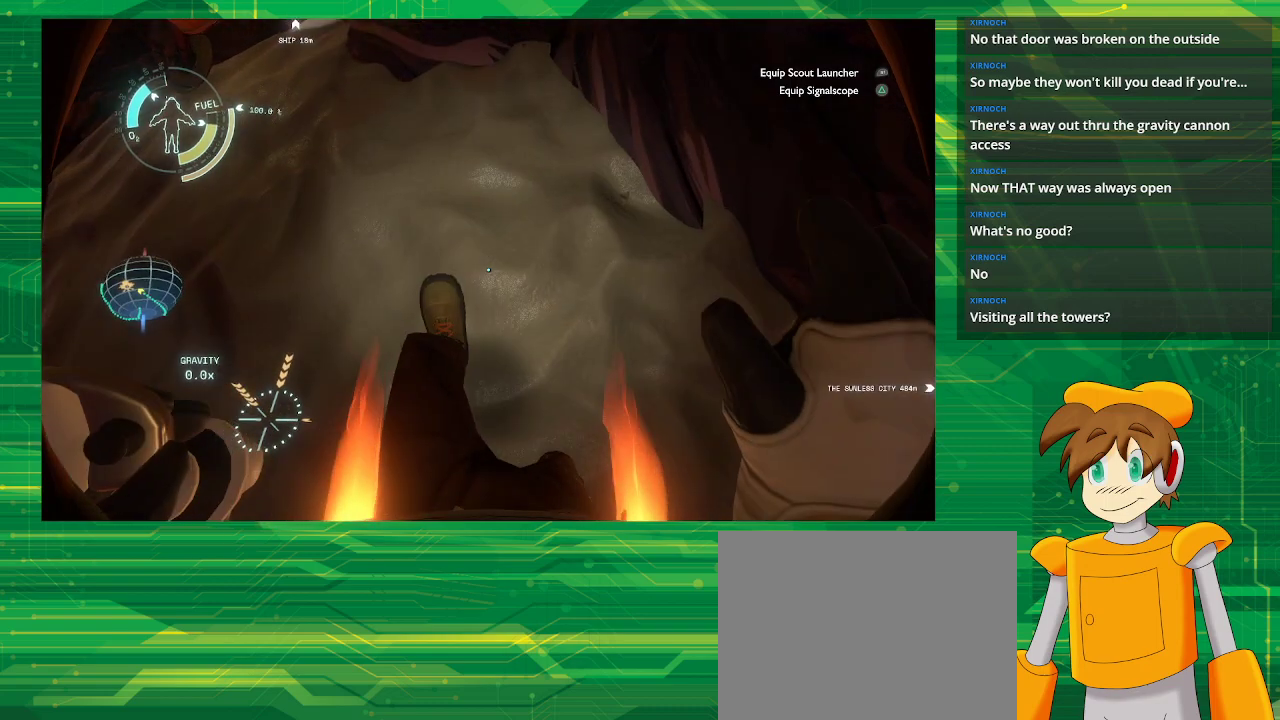
{"buttons": [], "left_stick": "down", "right_stick": "center", "events": [[383, "left_stick", "down"], [500, "L2", "up"]]}
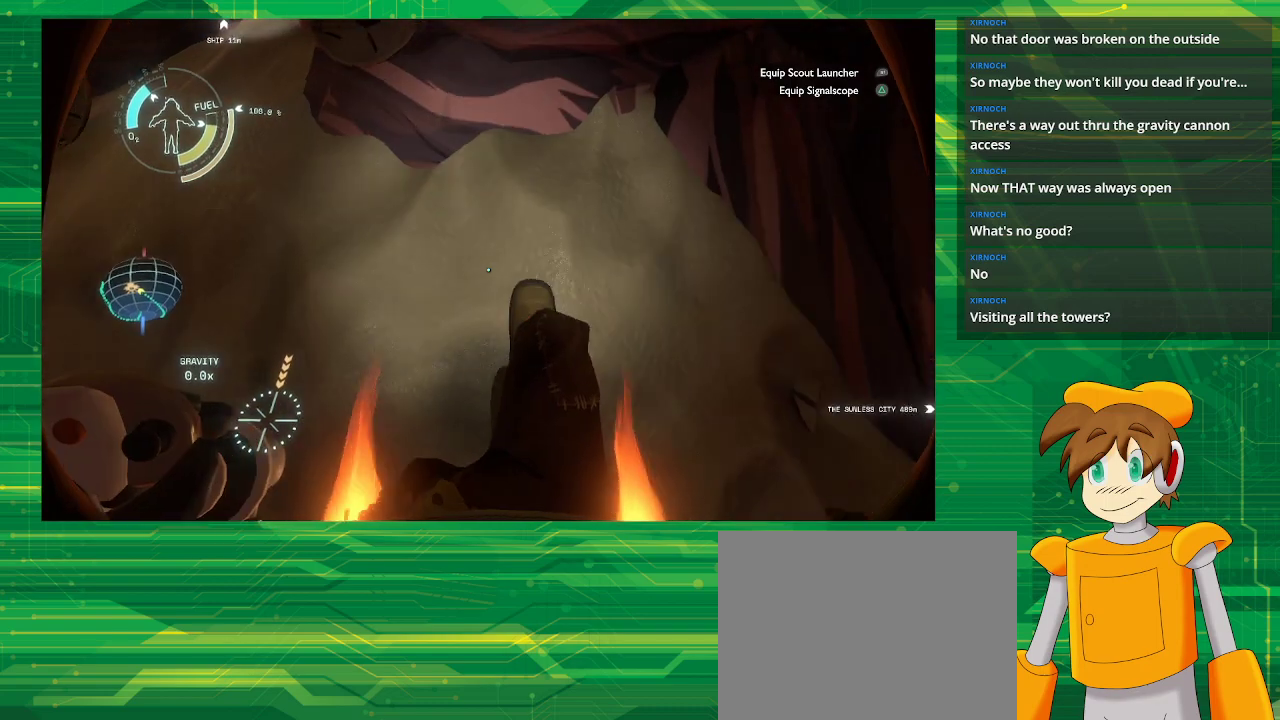
{"buttons": [], "left_stick": "down", "right_stick": "center", "events": []}
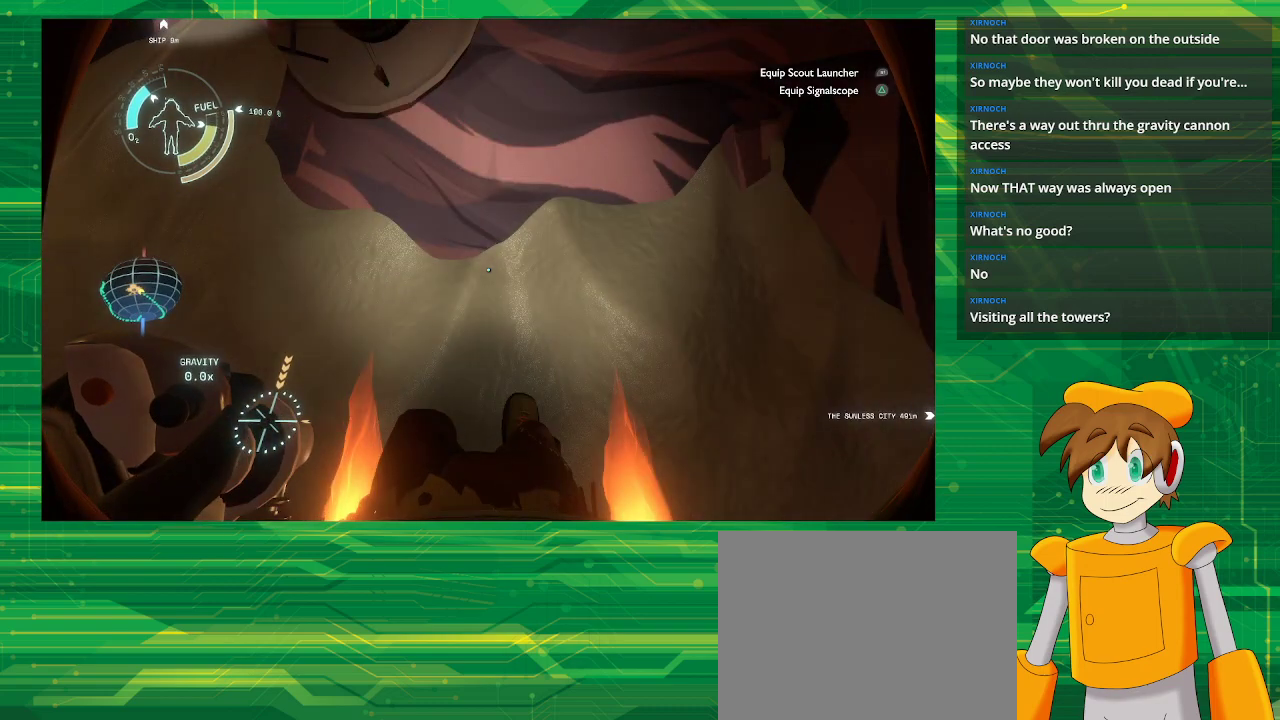
{"buttons": [], "left_stick": "down-left", "right_stick": "up-left", "events": [[317, "right_stick", "left"], [433, "right_stick", "up-left"], [500, "left_stick", "down-left"]]}
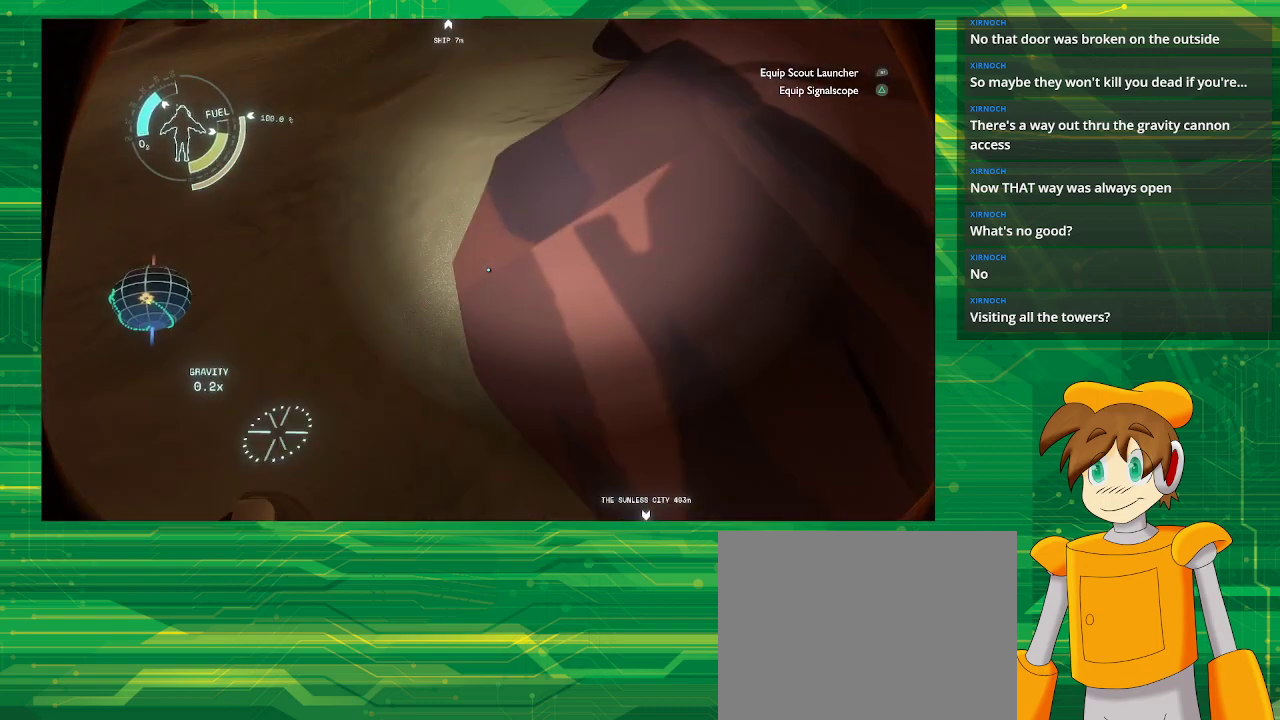
{"buttons": [], "left_stick": "left", "right_stick": "up-right", "events": [[167, "left_stick", "center"], [317, "right_stick", "up"], [433, "left_stick", "left"], [450, "right_stick", "up-right"]]}
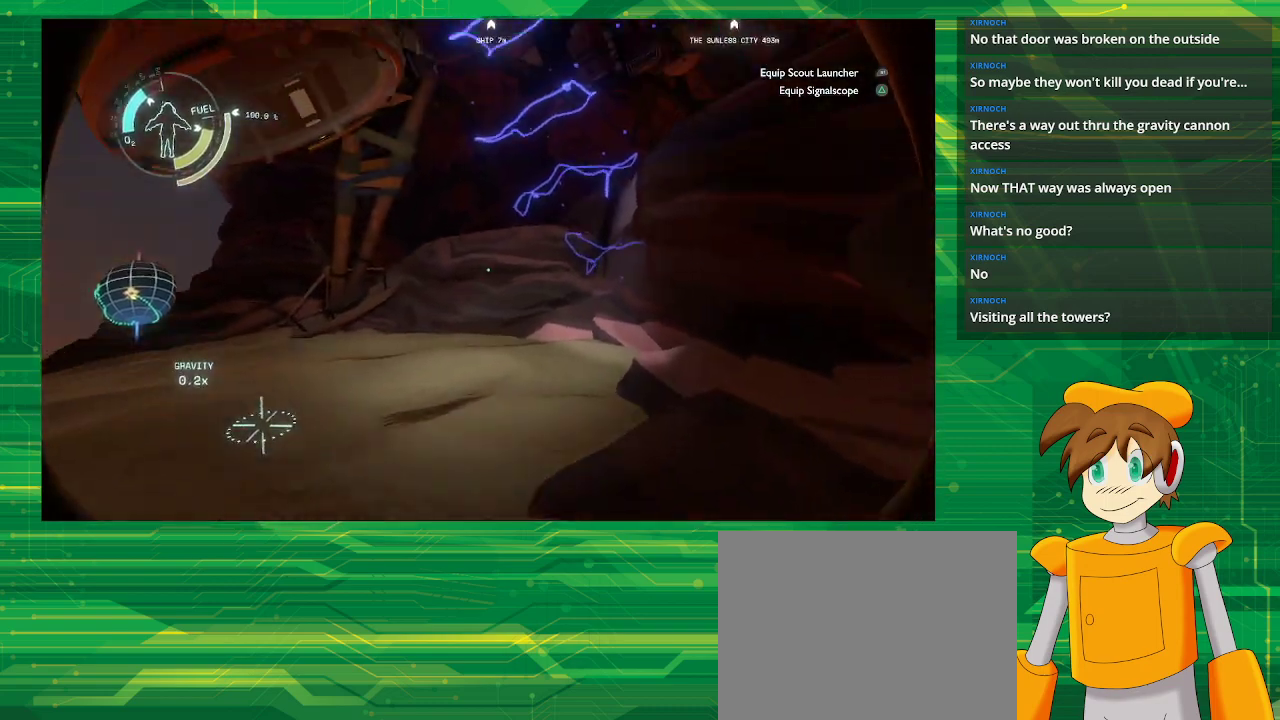
{"buttons": [], "left_stick": "left", "right_stick": "center", "events": [[450, "right_stick", "center"]]}
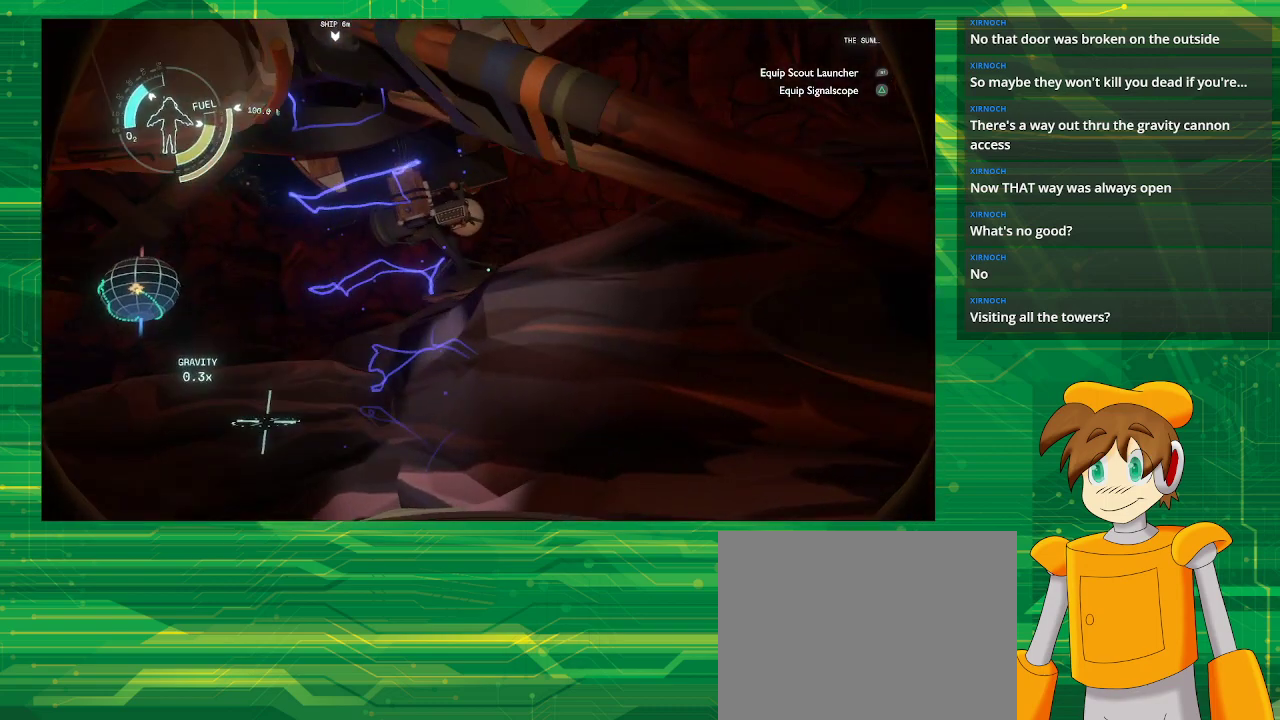
{"buttons": [], "left_stick": "up-left", "right_stick": "center", "events": [[300, "left_stick", "up-left"]]}
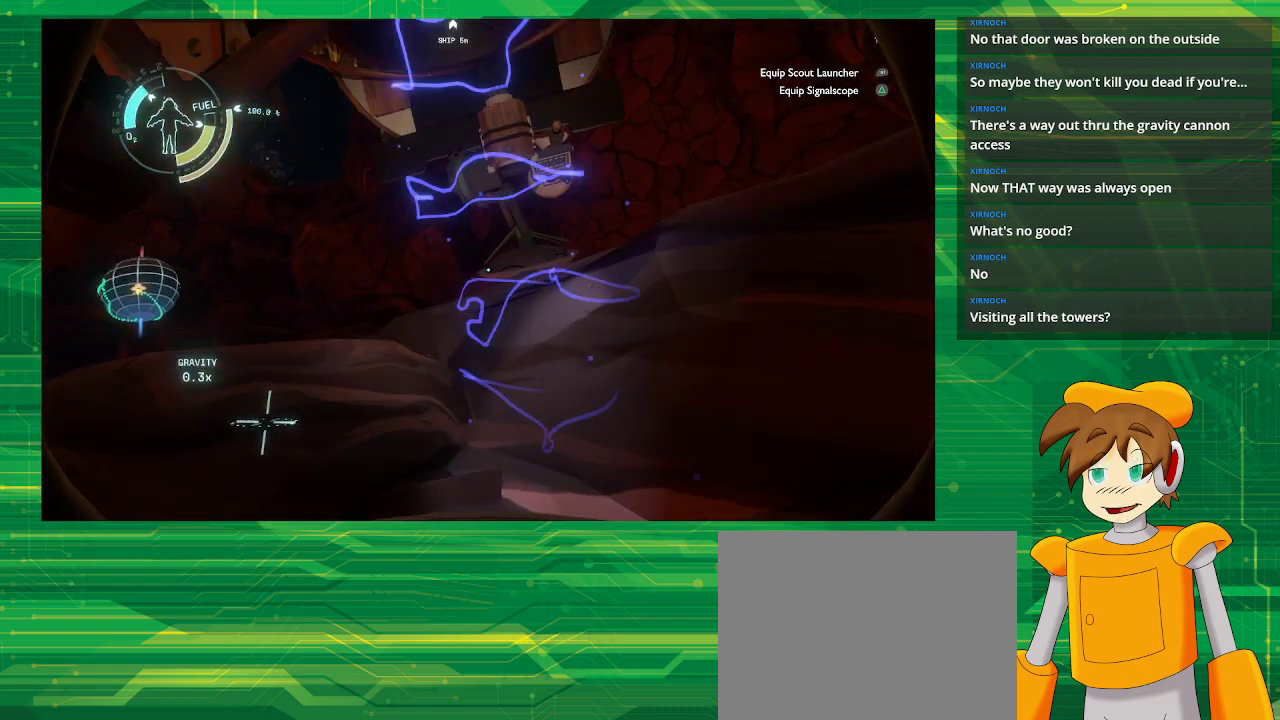
{"buttons": [], "left_stick": "up", "right_stick": "up", "events": [[50, "right_stick", "up"], [333, "right_stick", "center"], [400, "left_stick", "up"], [500, "right_stick", "up"]]}
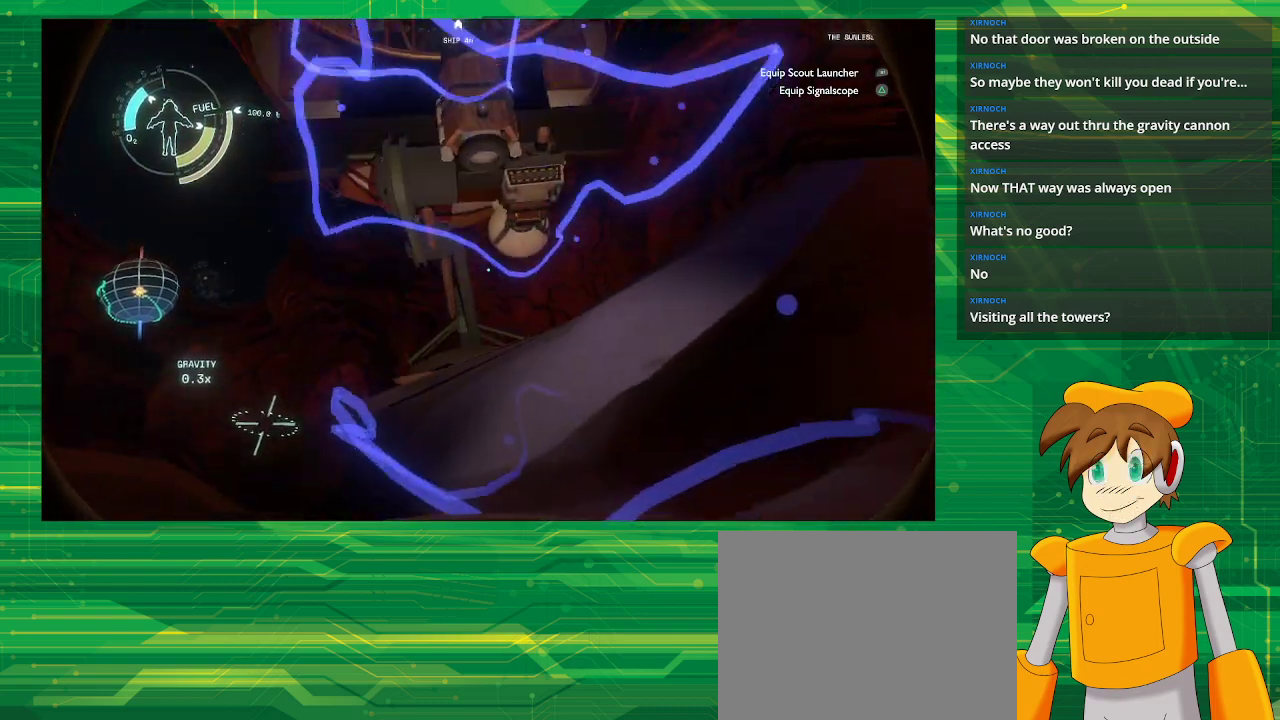
{"buttons": [], "left_stick": "center", "right_stick": "center", "events": [[83, "left_stick", "center"], [150, "right_stick", "center"]]}
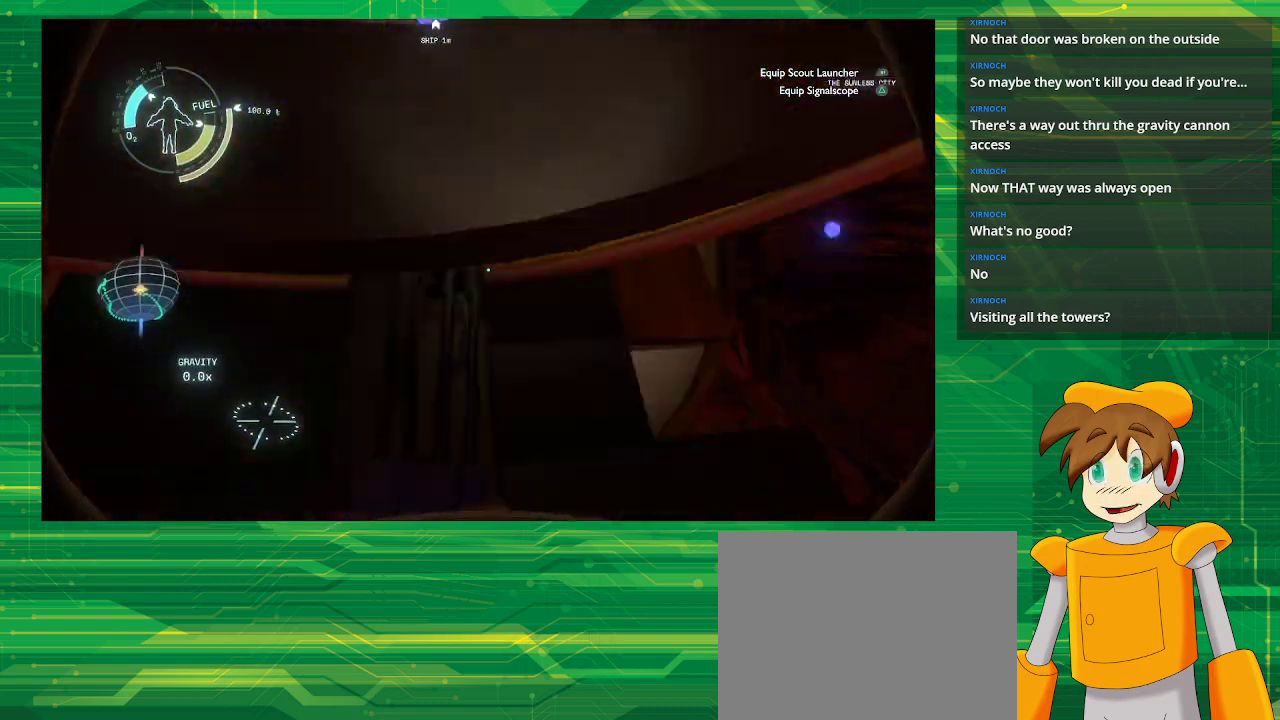
{"buttons": [], "left_stick": "center", "right_stick": "down-right", "events": [[267, "right_stick", "down-right"]]}